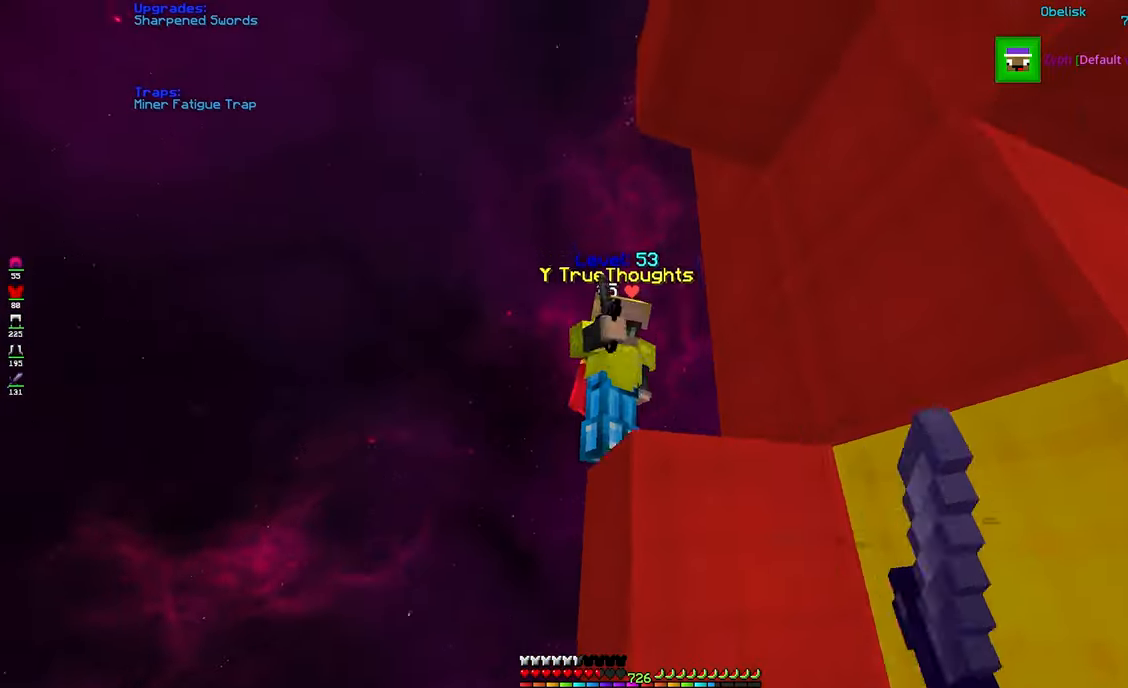
Gameplay with keyboard and mouse; each line is a JSON object with the keys and mouse buttons held at the frame after it. "events" lists presses ("down") and releases ("up") of "a", "d", "s", "shift", "space", "w", "mouse_left" and "mouse_right" between this image and that frame as [ms after this image, input, new state], when the widget could be followed in between. "mouse_left", "mouse_right" = the "left", "right" buttons of the "mouse" list. No other keys are recorded. Fast repeated clicks can show as one long hold. Mouse movement is not recorded.
{"keys": ["a", "w"], "mouse": ["left"], "events": [[266, "a", "up"], [350, "a", "down"]]}
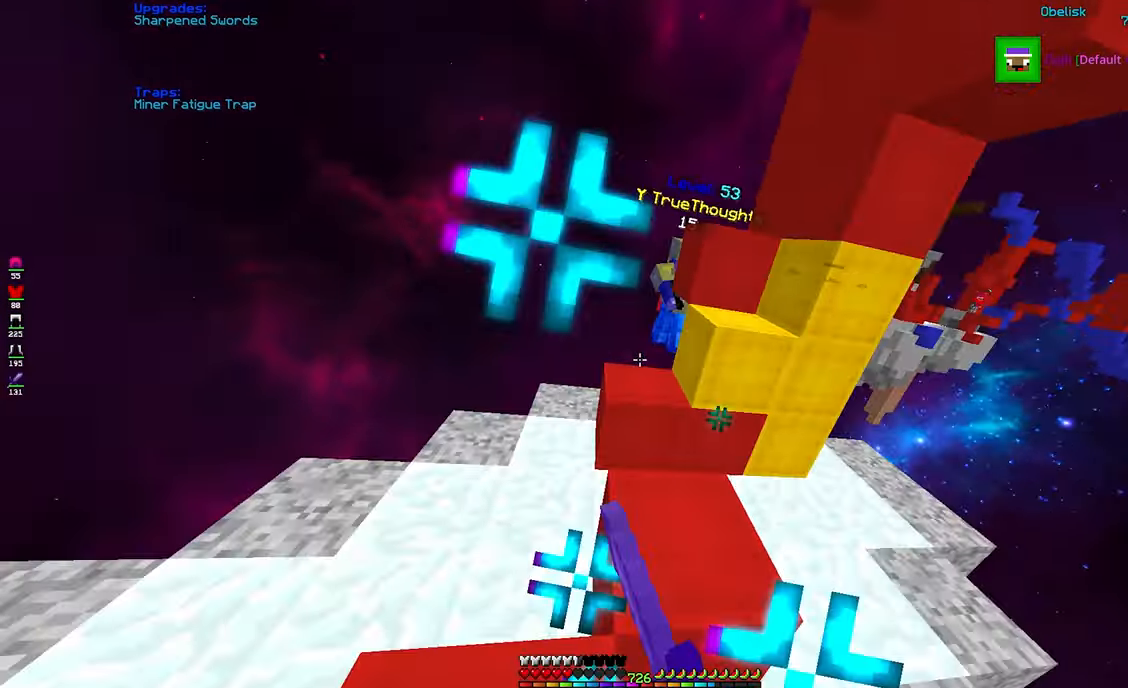
{"keys": ["a", "w"], "mouse": [], "events": [[16, "a", "up"], [466, "mouse_left", "up"], [500, "a", "down"]]}
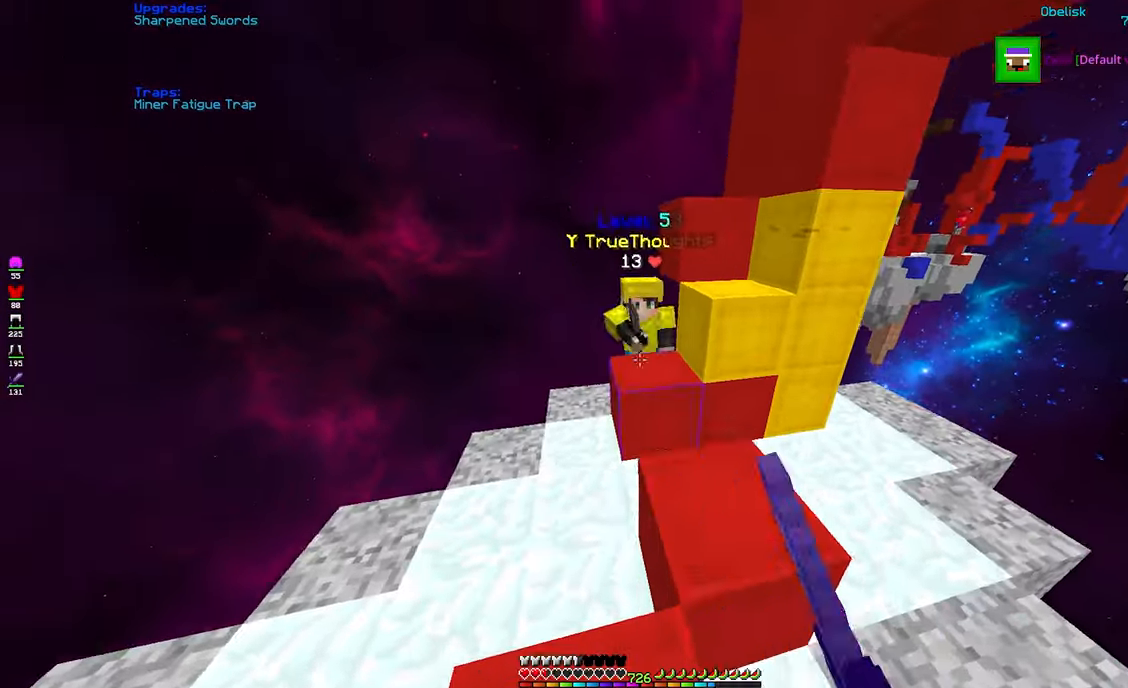
{"keys": ["a", "w"], "mouse": ["left"], "events": [[33, "mouse_left", "down"], [83, "a", "up"], [266, "d", "down"], [383, "d", "up"], [483, "a", "down"]]}
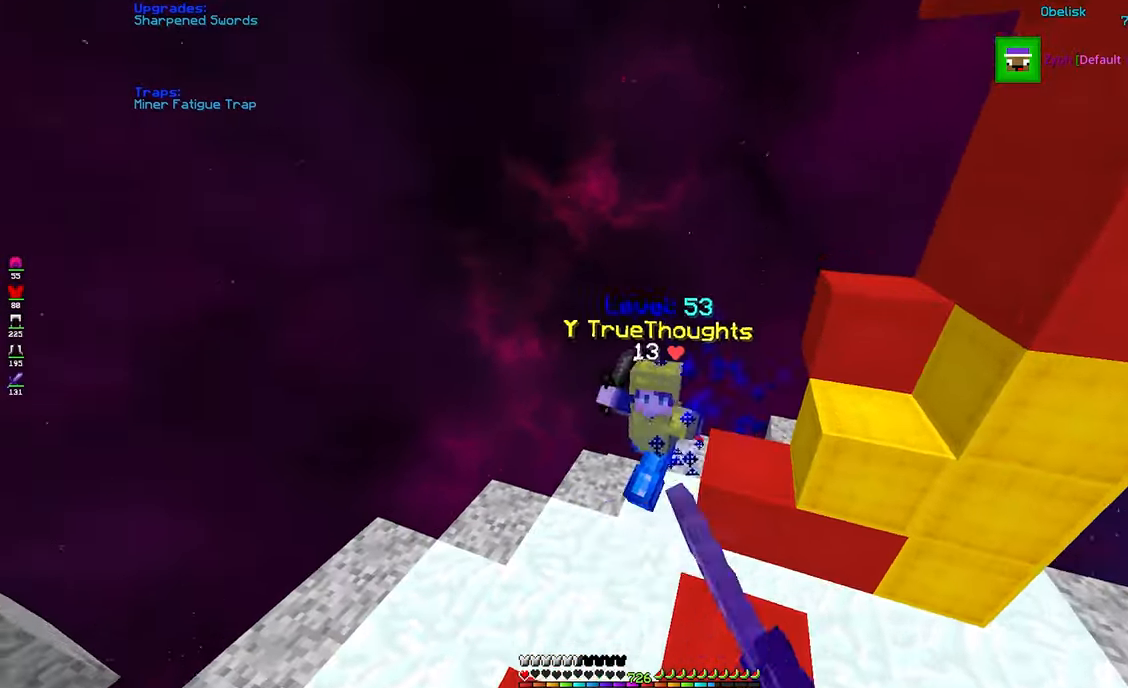
{"keys": ["w"], "mouse": ["left"], "events": [[116, "a", "up"]]}
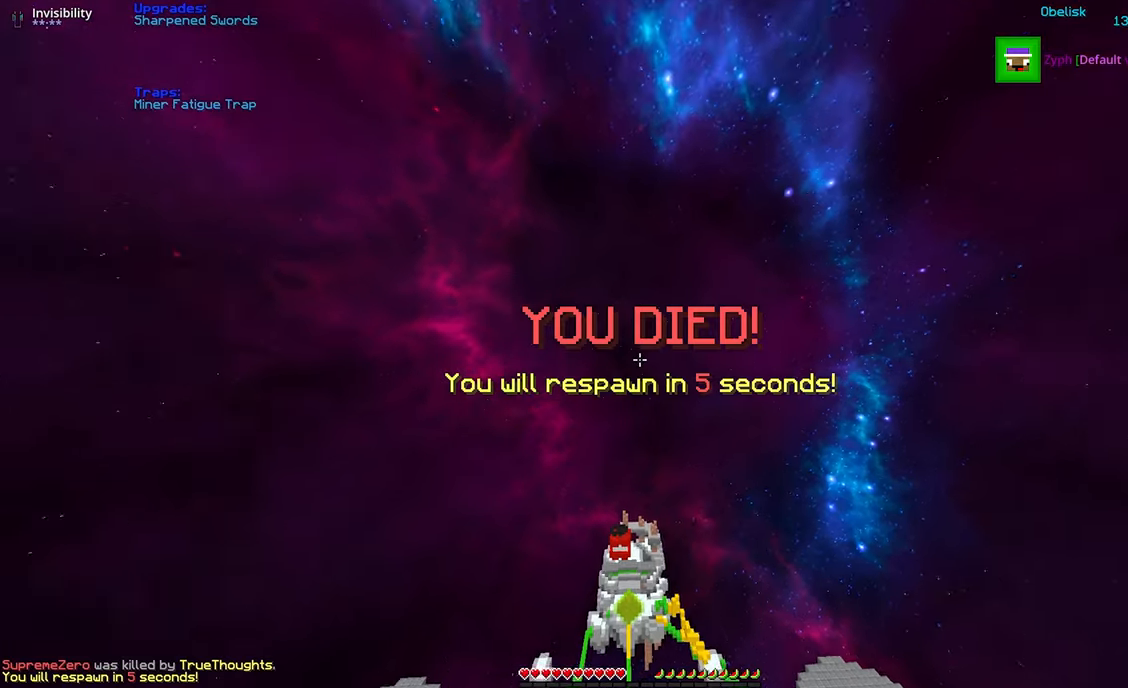
{"keys": ["d"], "mouse": [], "events": [[50, "mouse_right", "down"], [133, "mouse_right", "up"], [183, "mouse_left", "up"], [350, "d", "down"], [350, "w", "up"]]}
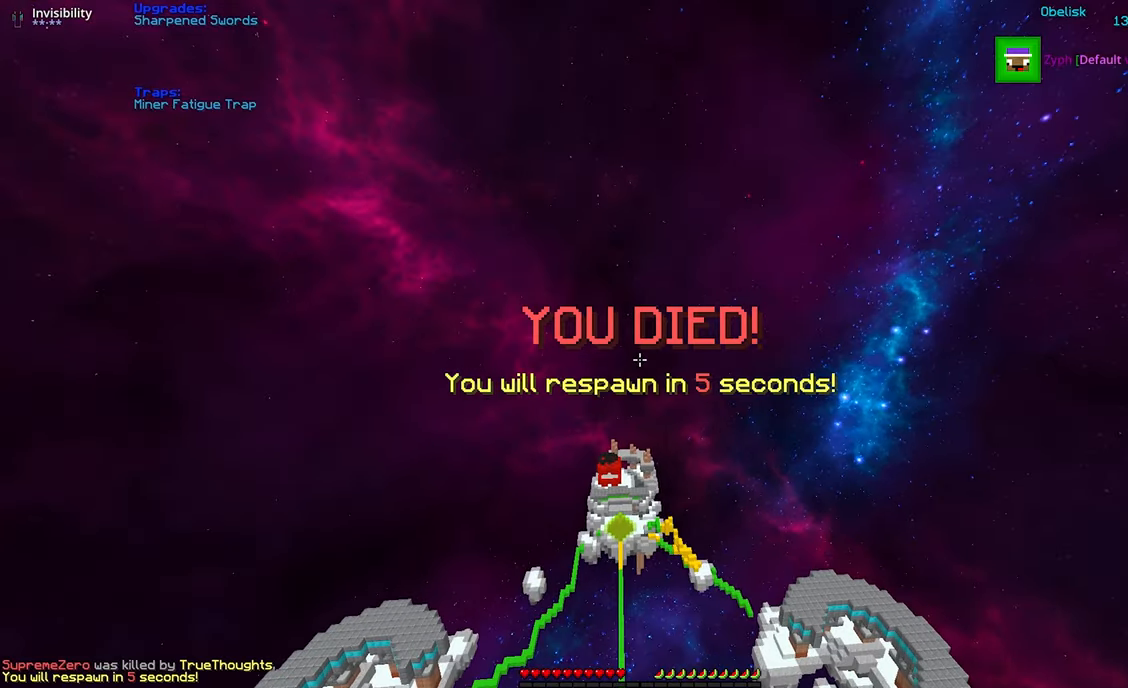
{"keys": ["d", "shift", "w"], "mouse": ["left"], "events": [[50, "w", "down"], [283, "mouse_left", "down"], [283, "shift", "down"]]}
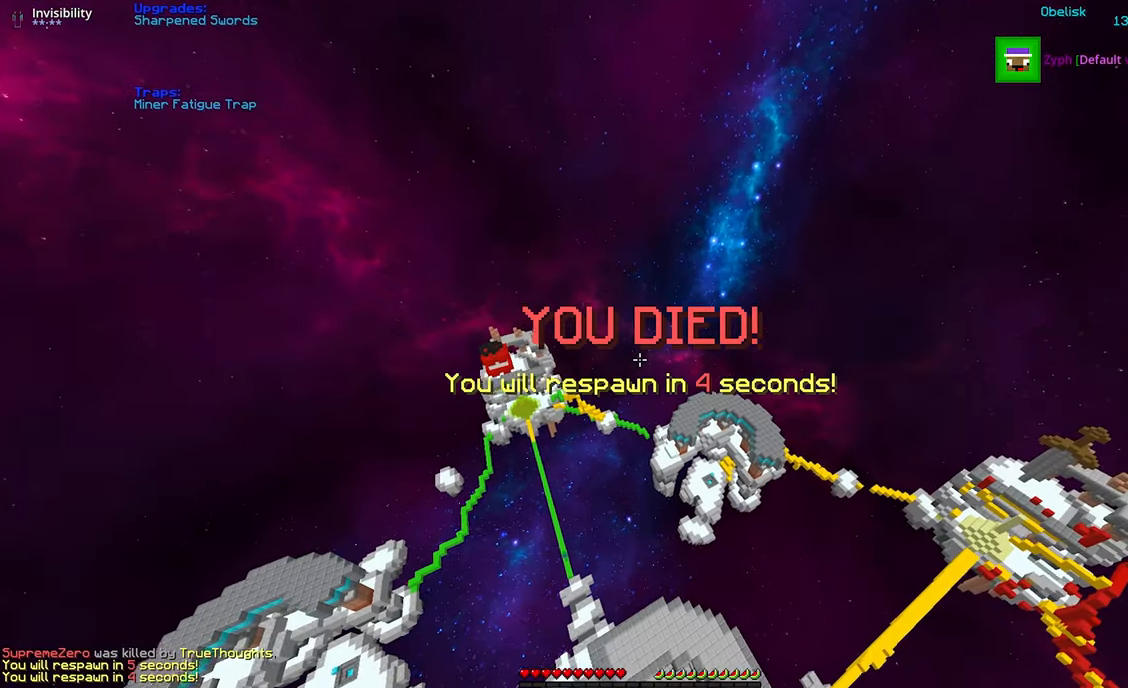
{"keys": ["space"], "mouse": ["right"], "events": [[283, "mouse_right", "down"], [367, "mouse_right", "up"], [417, "d", "up"], [417, "mouse_left", "up"], [417, "shift", "up"], [417, "space", "down"], [417, "w", "up"], [483, "mouse_right", "down"]]}
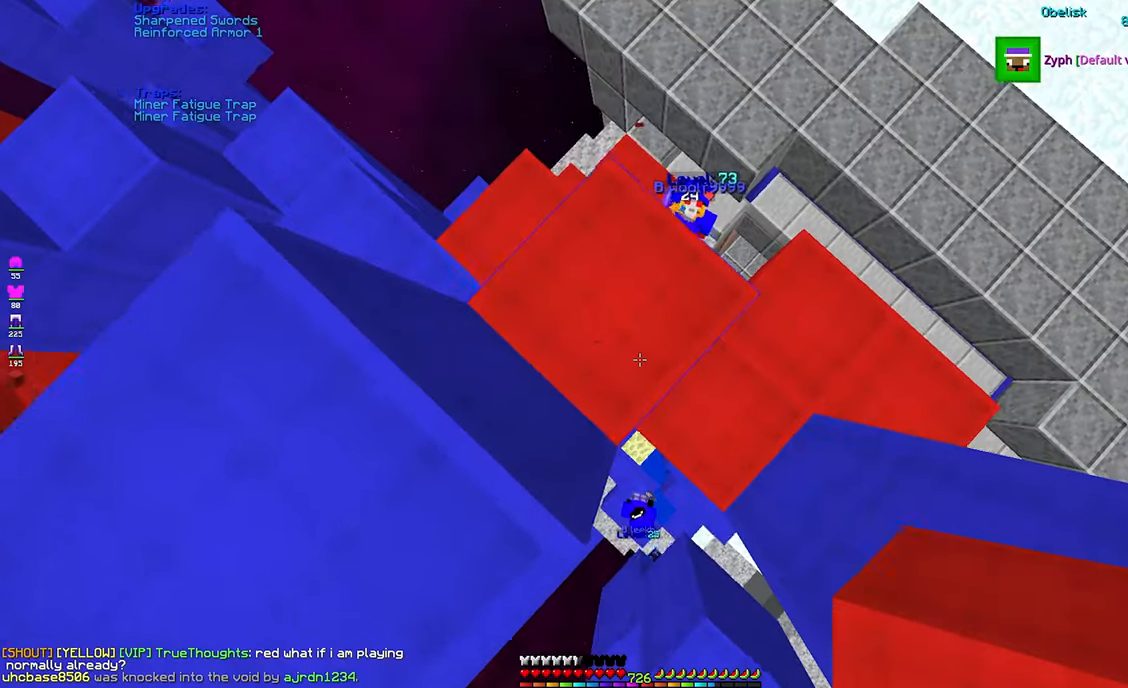
{"keys": ["a"], "mouse": [], "events": [[133, "a", "down"], [183, "mouse_right", "up"], [267, "a", "up"], [400, "space", "up"], [450, "a", "down"]]}
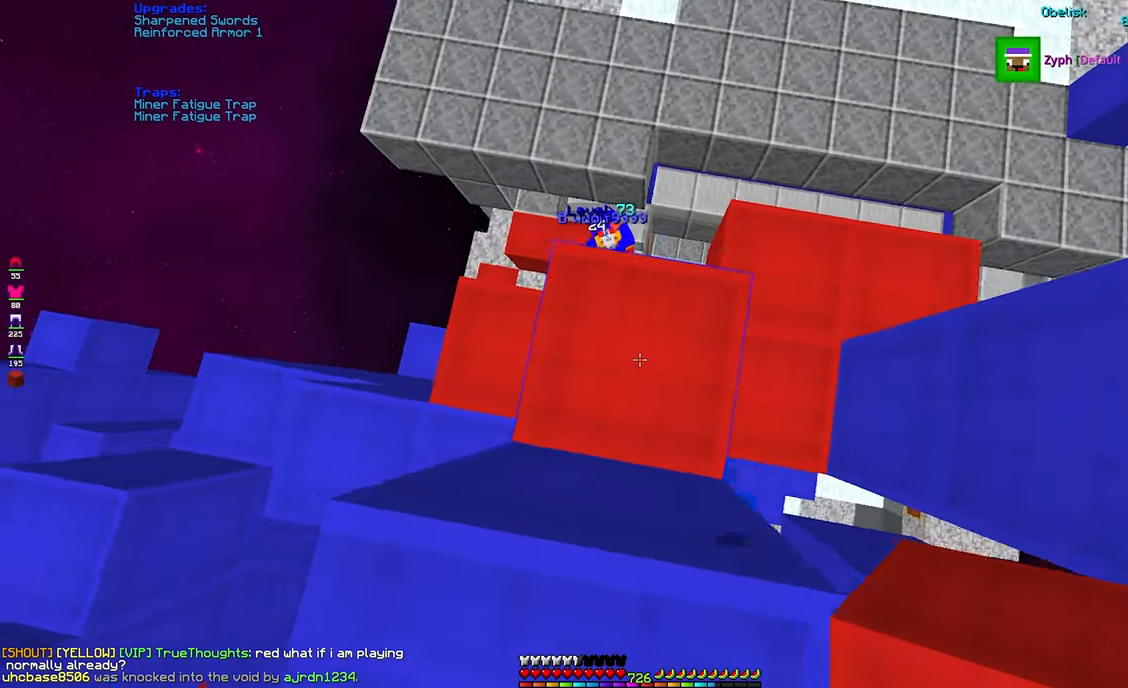
{"keys": ["space"], "mouse": ["right"], "events": [[250, "a", "up"], [267, "s", "down"], [333, "space", "down"], [383, "mouse_right", "down"], [433, "s", "up"]]}
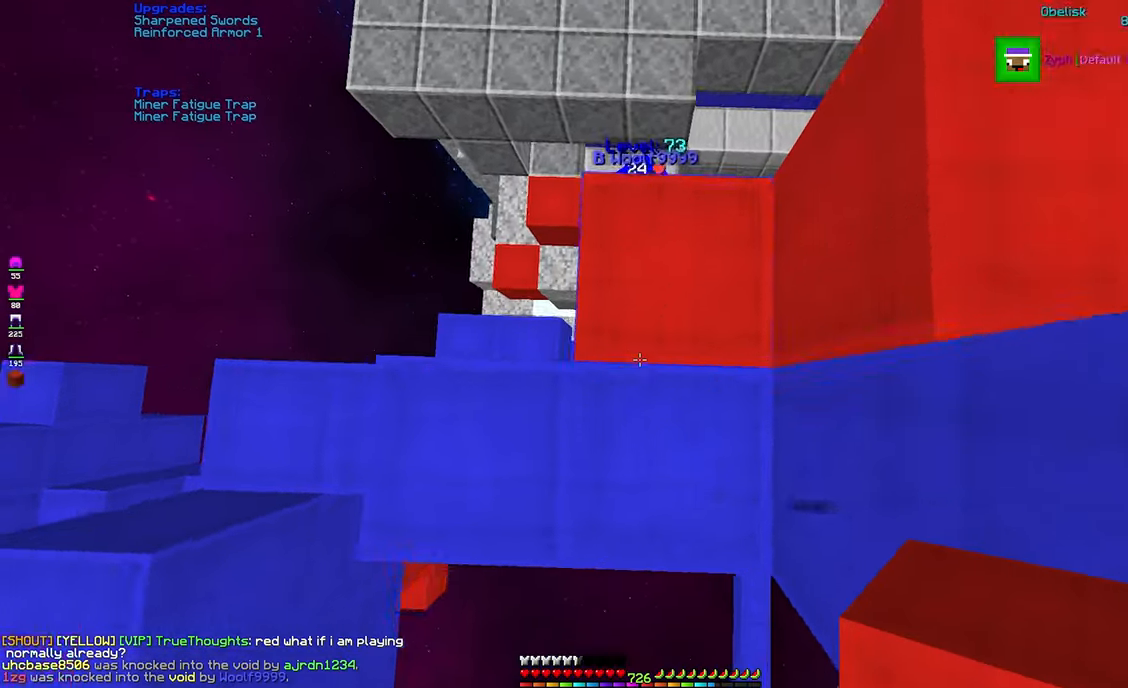
{"keys": ["space"], "mouse": ["right"], "events": [[217, "mouse_right", "up"], [283, "mouse_right", "down"]]}
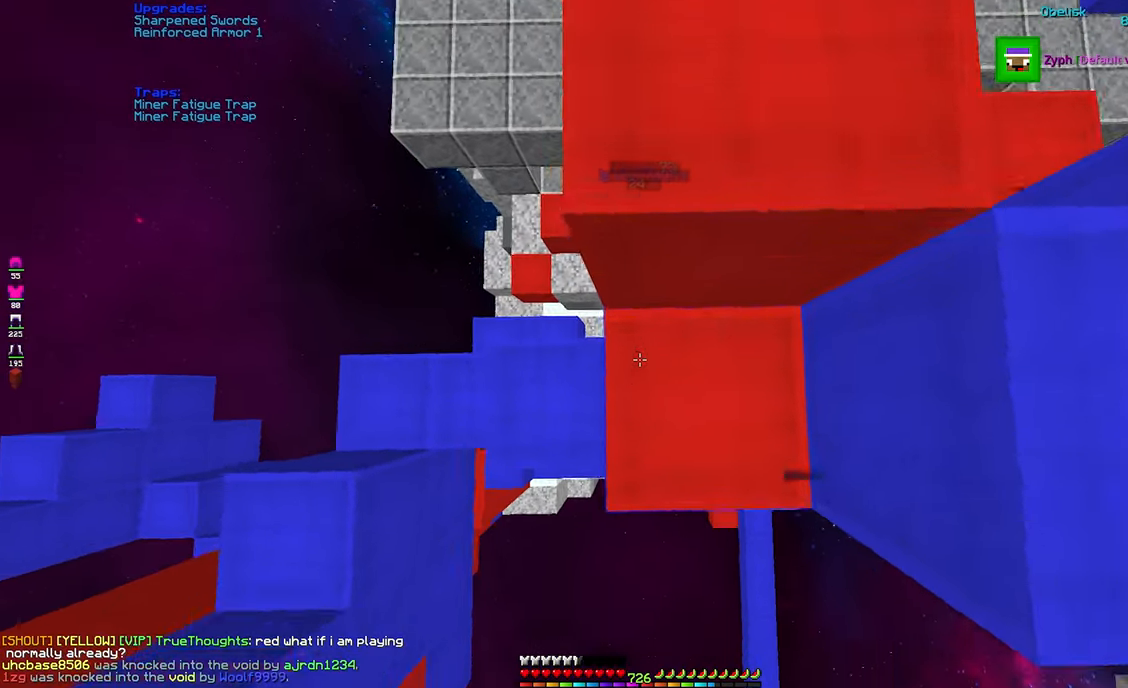
{"keys": ["w"], "mouse": [], "events": [[300, "w", "down"], [317, "mouse_right", "up"], [417, "space", "up"]]}
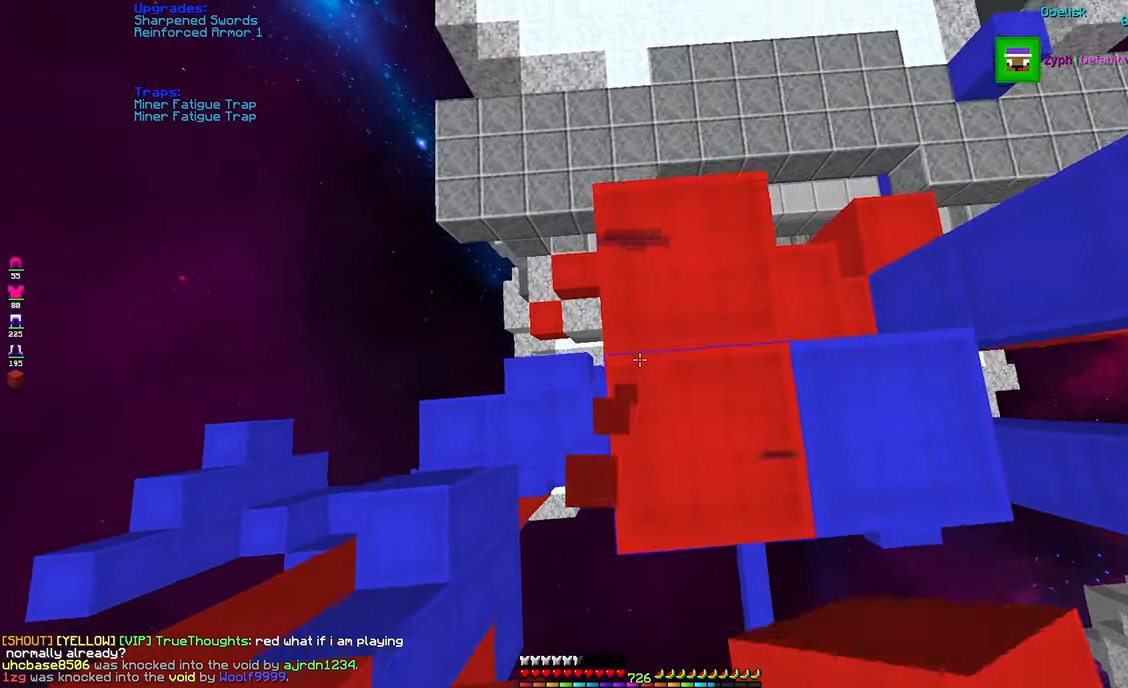
{"keys": ["space"], "mouse": ["right"], "events": [[117, "w", "up"], [283, "space", "down"], [500, "mouse_right", "down"]]}
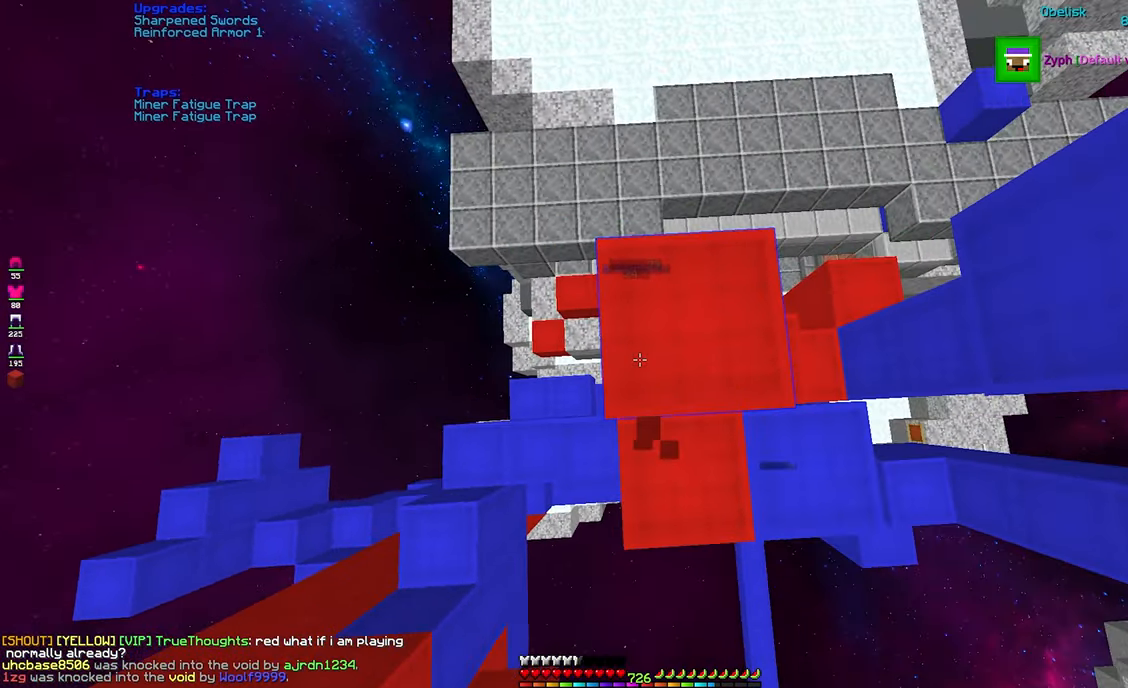
{"keys": ["space"], "mouse": ["right"], "events": [[233, "mouse_right", "up"], [483, "mouse_right", "down"]]}
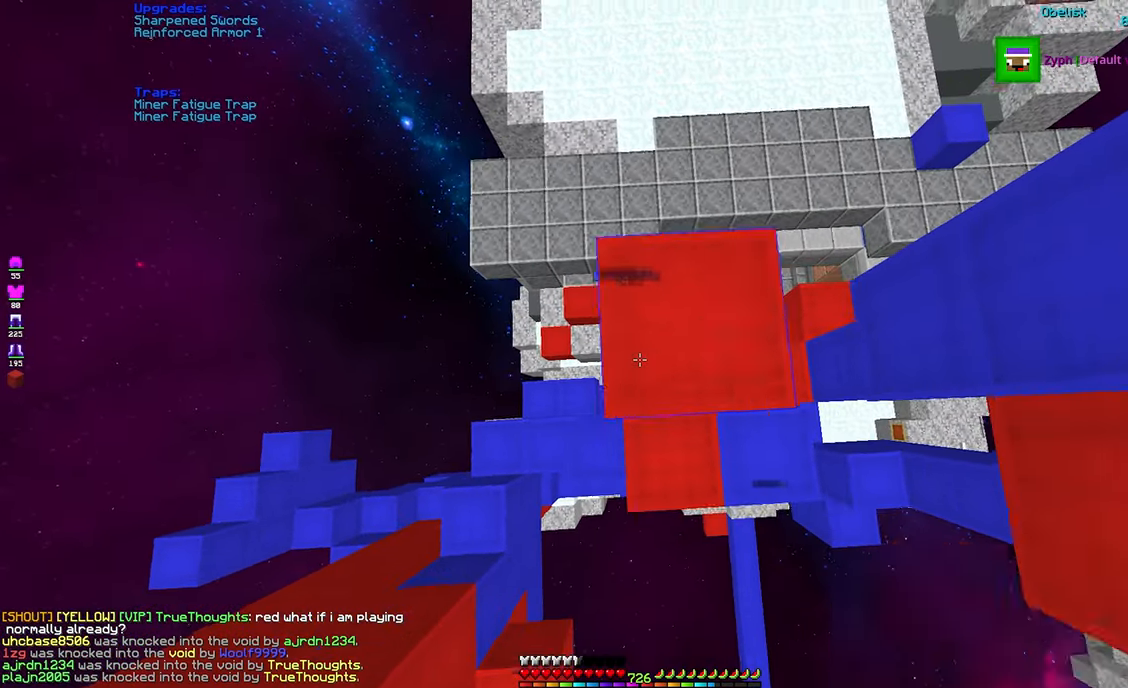
{"keys": ["shift"], "mouse": [], "events": [[183, "mouse_right", "up"], [183, "space", "up"], [300, "shift", "down"]]}
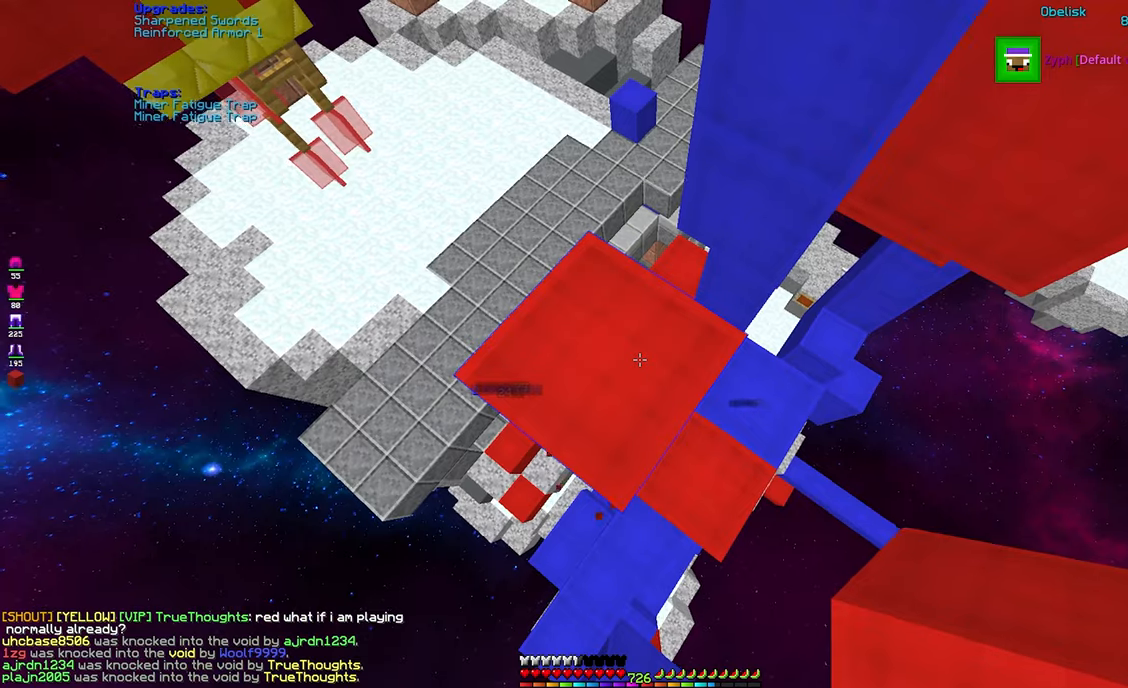
{"keys": ["a", "shift"], "mouse": [], "events": [[50, "a", "down"]]}
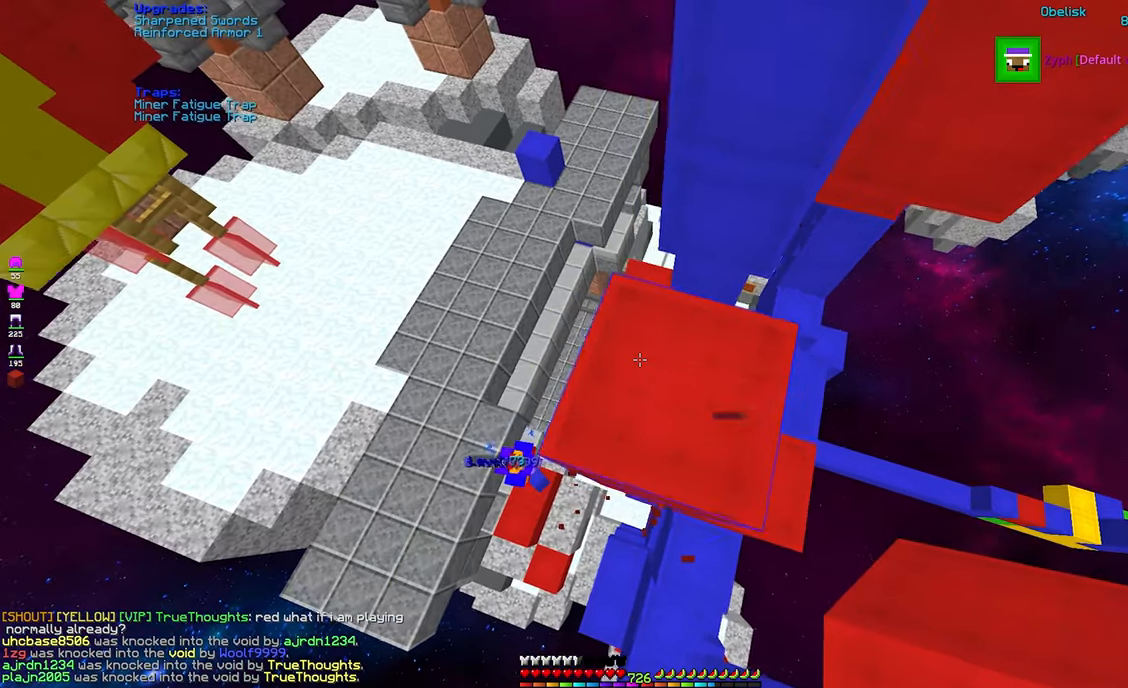
{"keys": ["shift"], "mouse": [], "events": [[267, "a", "up"]]}
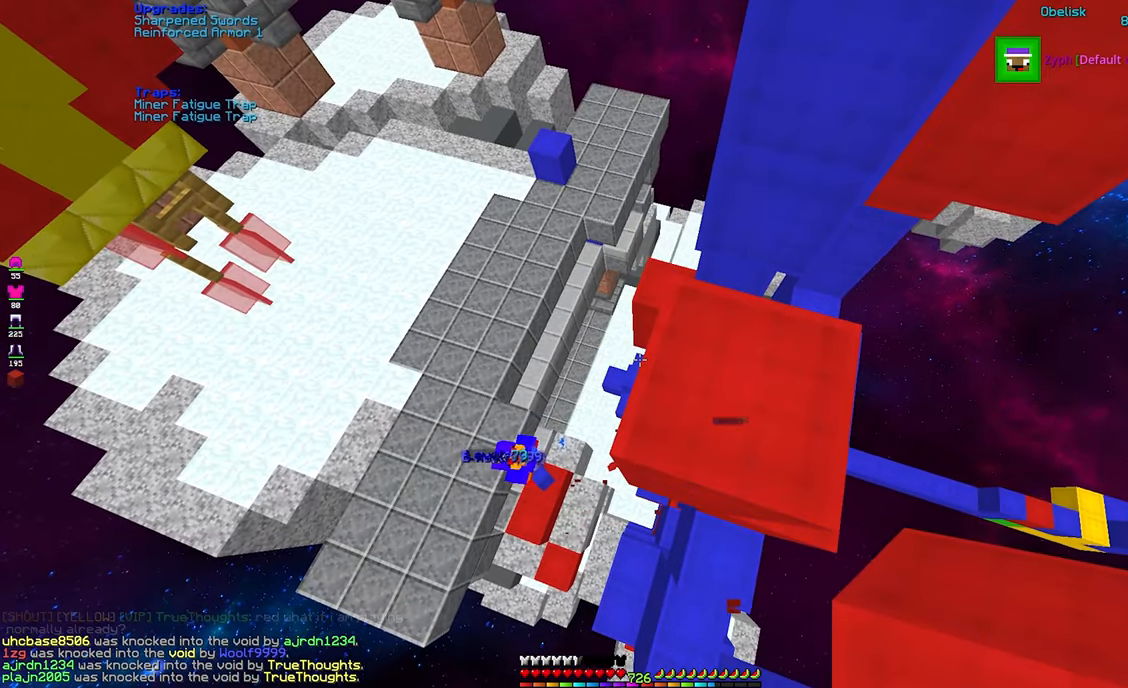
{"keys": ["shift"], "mouse": [], "events": []}
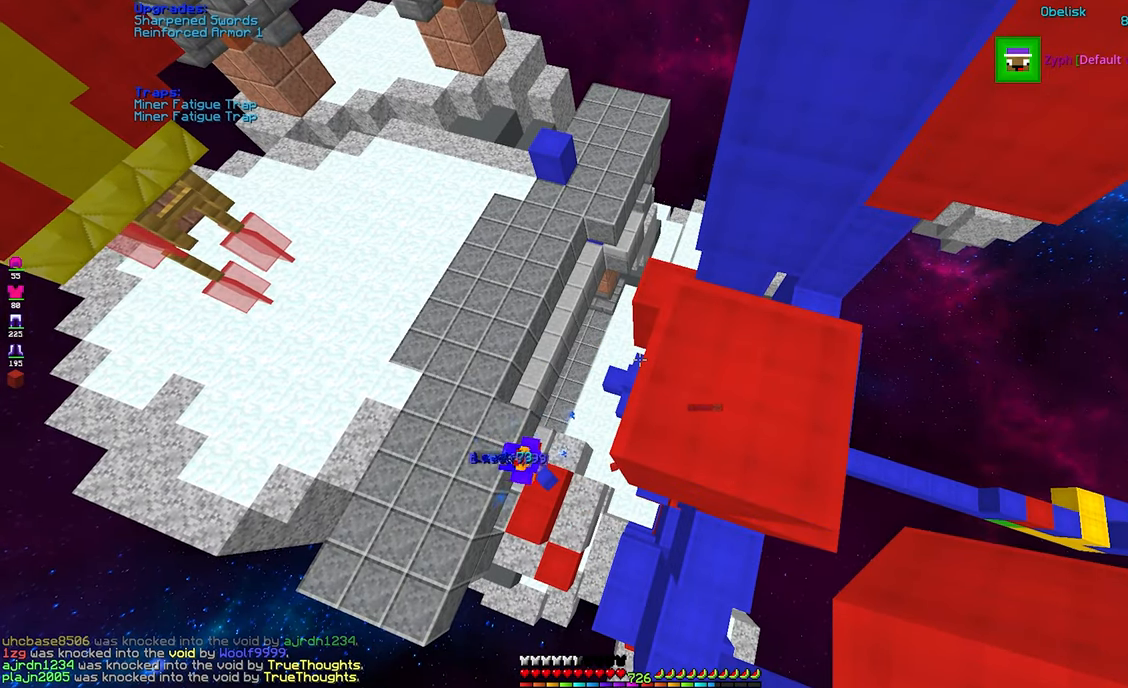
{"keys": ["d", "shift"], "mouse": [], "events": [[100, "w", "down"], [300, "d", "down"], [450, "w", "up"]]}
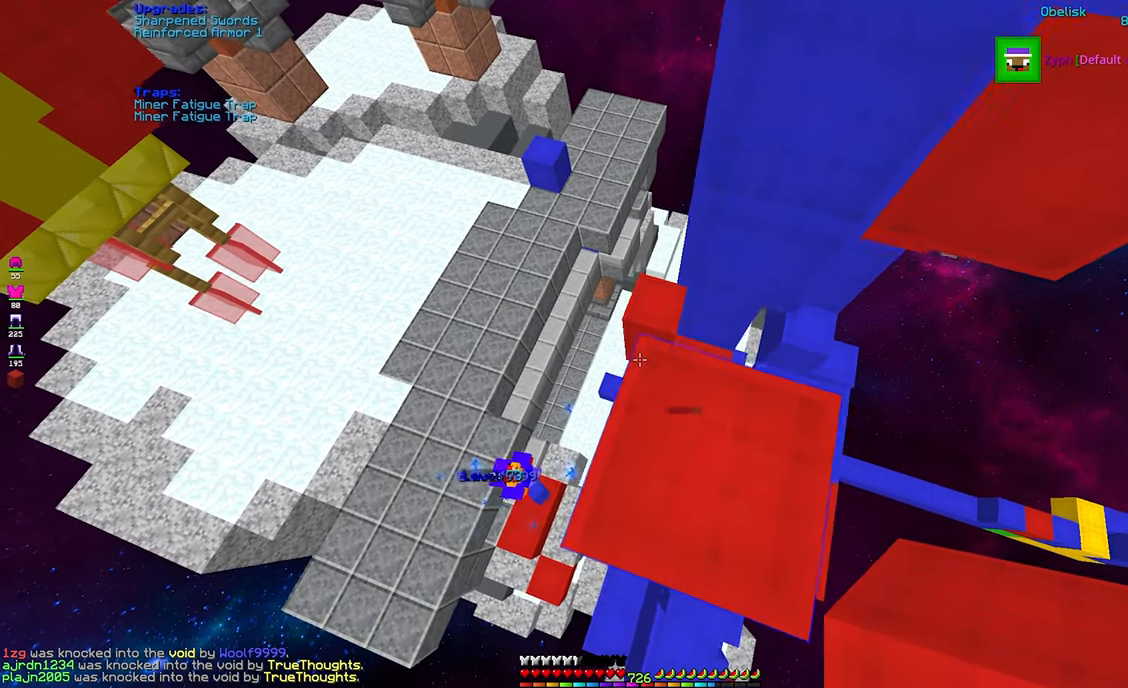
{"keys": [], "mouse": [], "events": [[117, "d", "up"], [417, "shift", "up"]]}
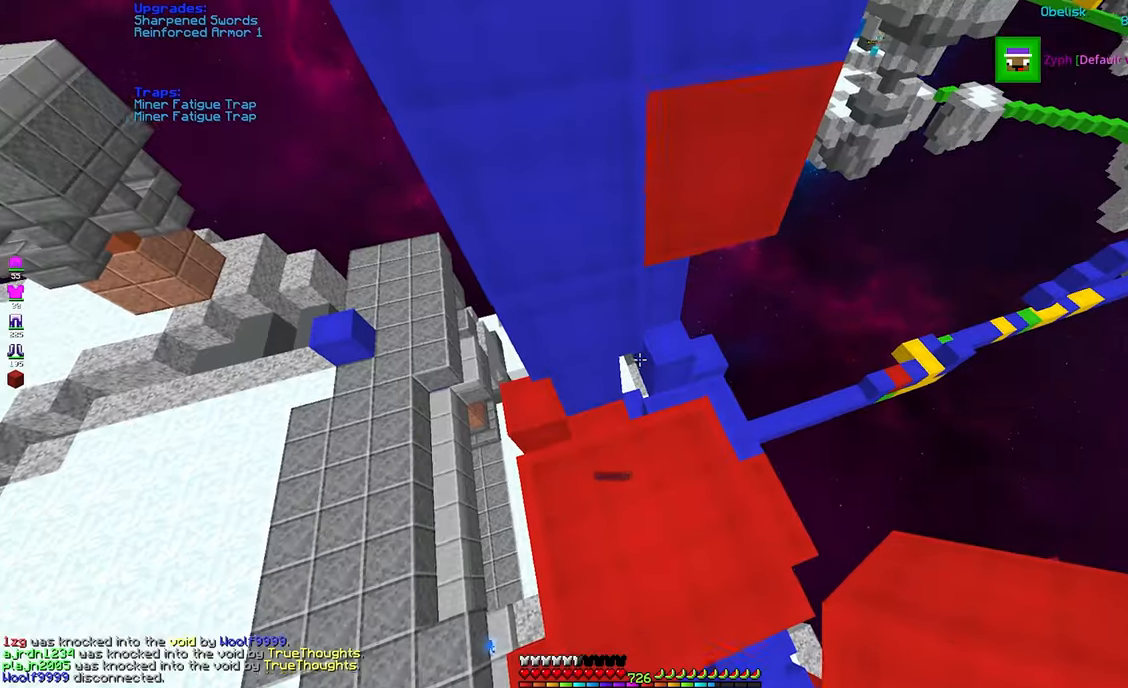
{"keys": [], "mouse": [], "events": []}
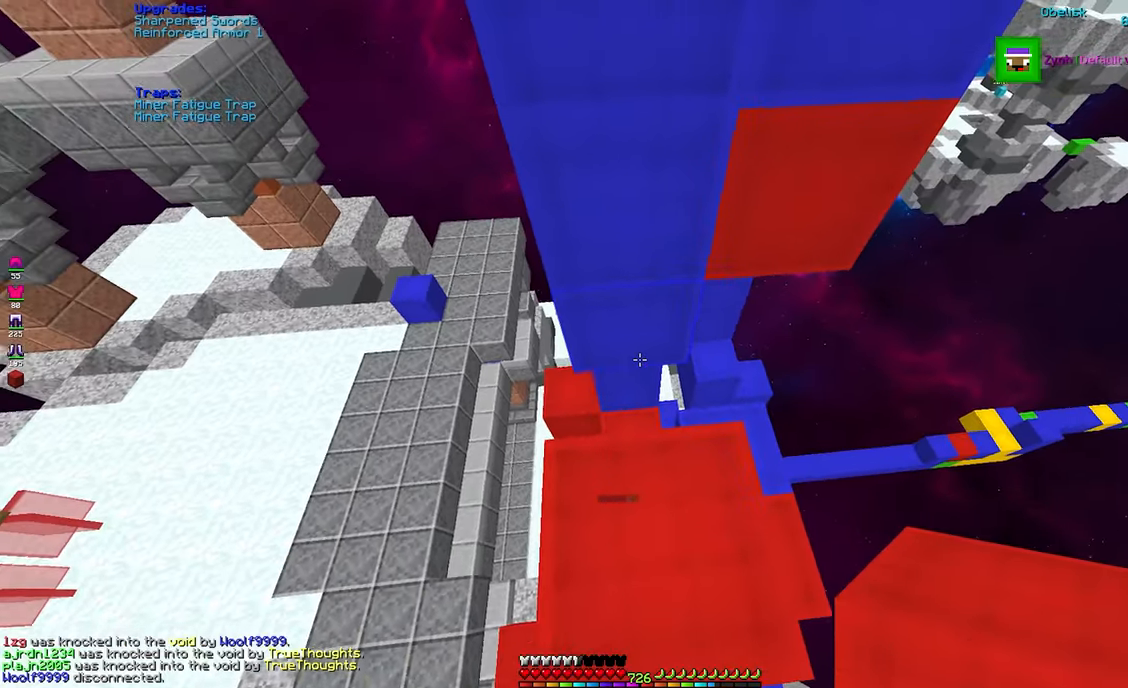
{"keys": [], "mouse": [], "events": [[284, "w", "down"], [484, "w", "up"]]}
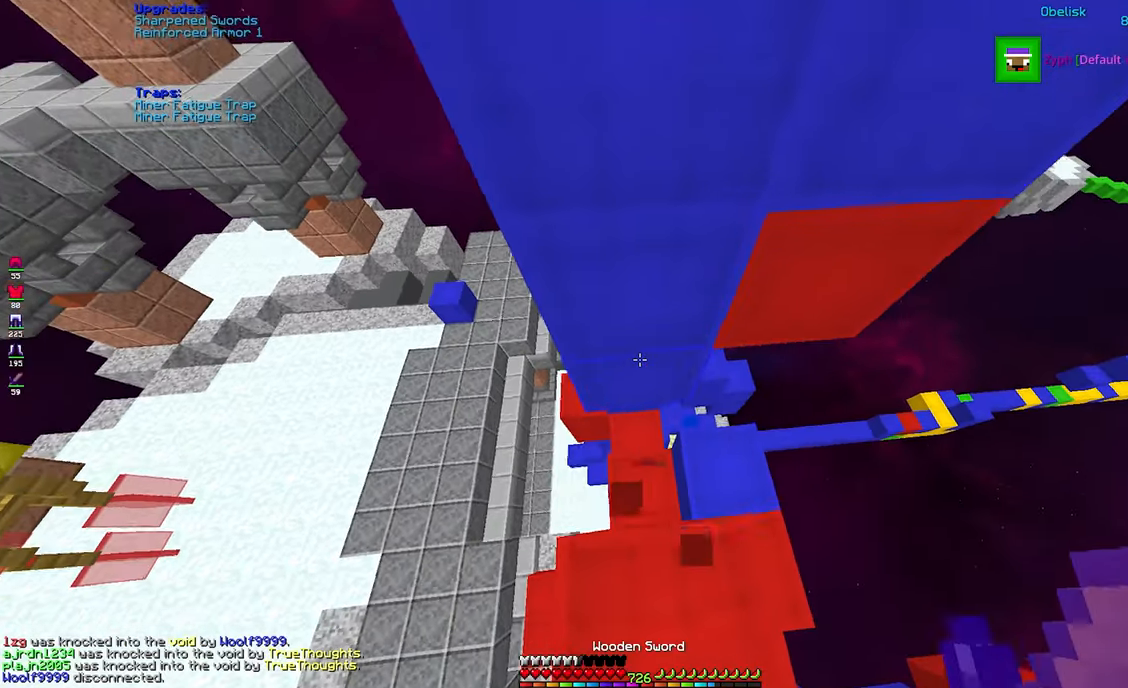
{"keys": ["w"], "mouse": [], "events": [[367, "w", "down"]]}
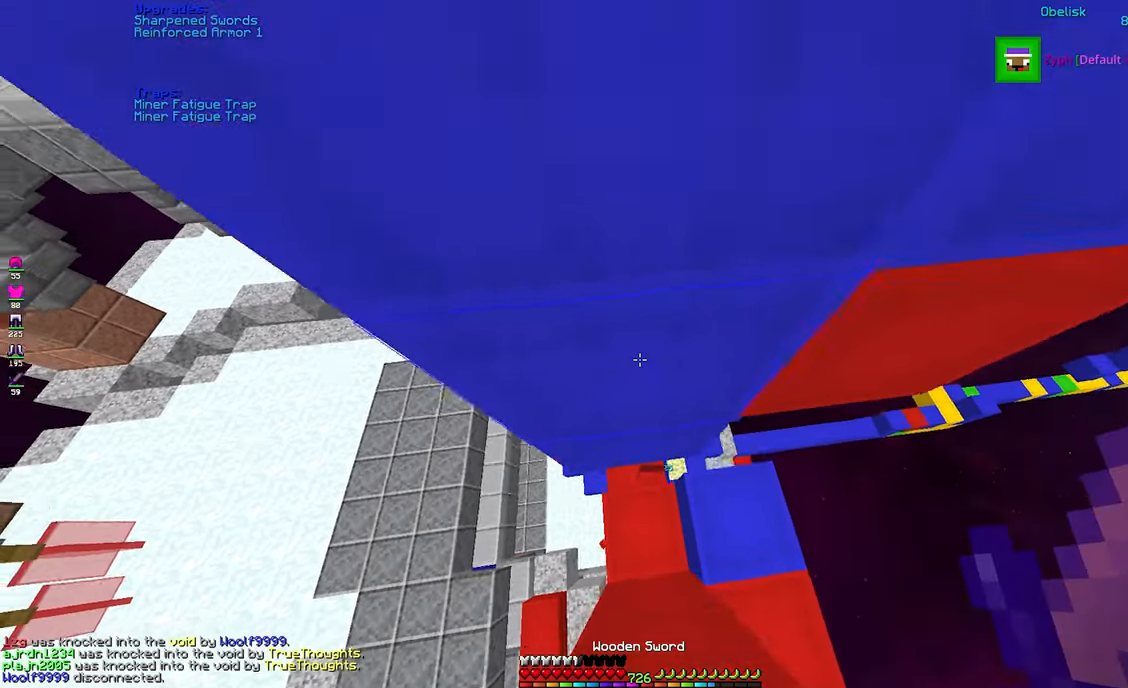
{"keys": ["a", "w"], "mouse": [], "events": [[100, "w", "up"], [334, "a", "down"], [384, "w", "down"]]}
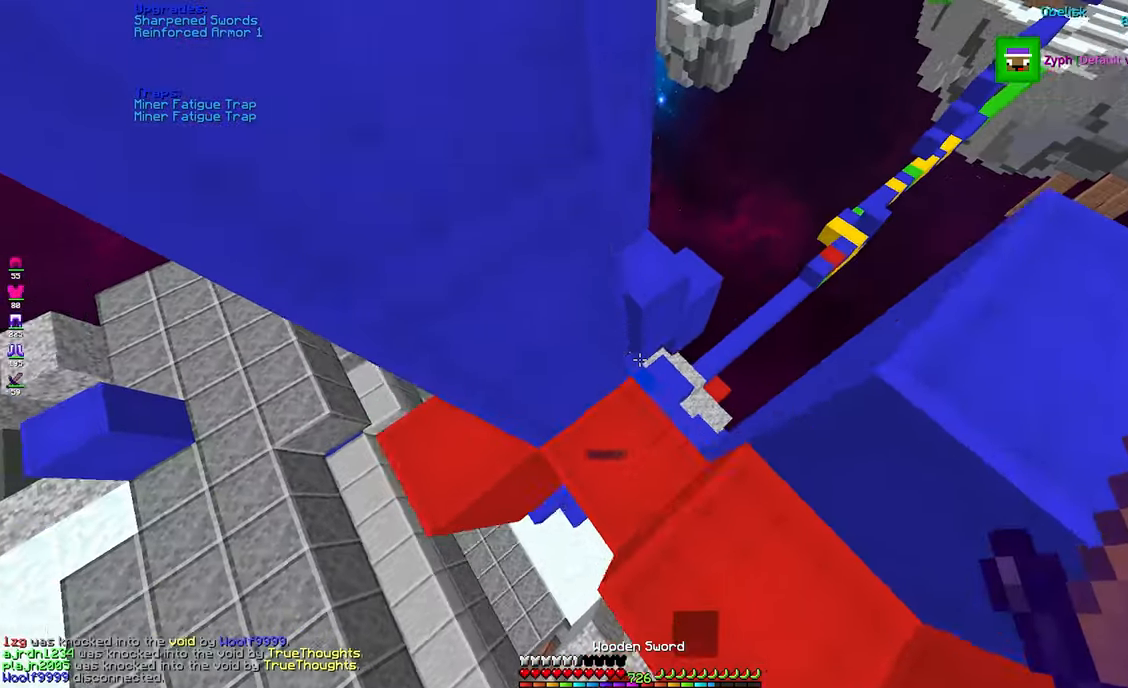
{"keys": ["a", "s"], "mouse": [], "events": [[34, "w", "up"], [167, "a", "up"], [317, "s", "down"], [384, "a", "down"]]}
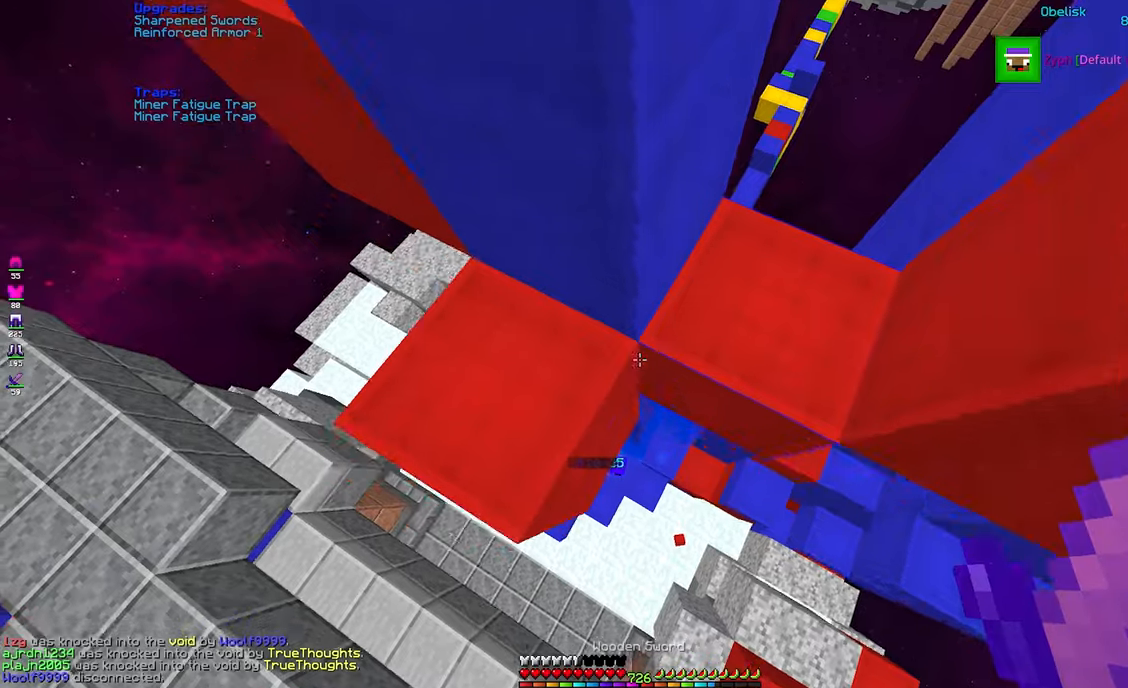
{"keys": ["a"], "mouse": [], "events": [[233, "d", "down"], [233, "s", "up"], [333, "d", "up"]]}
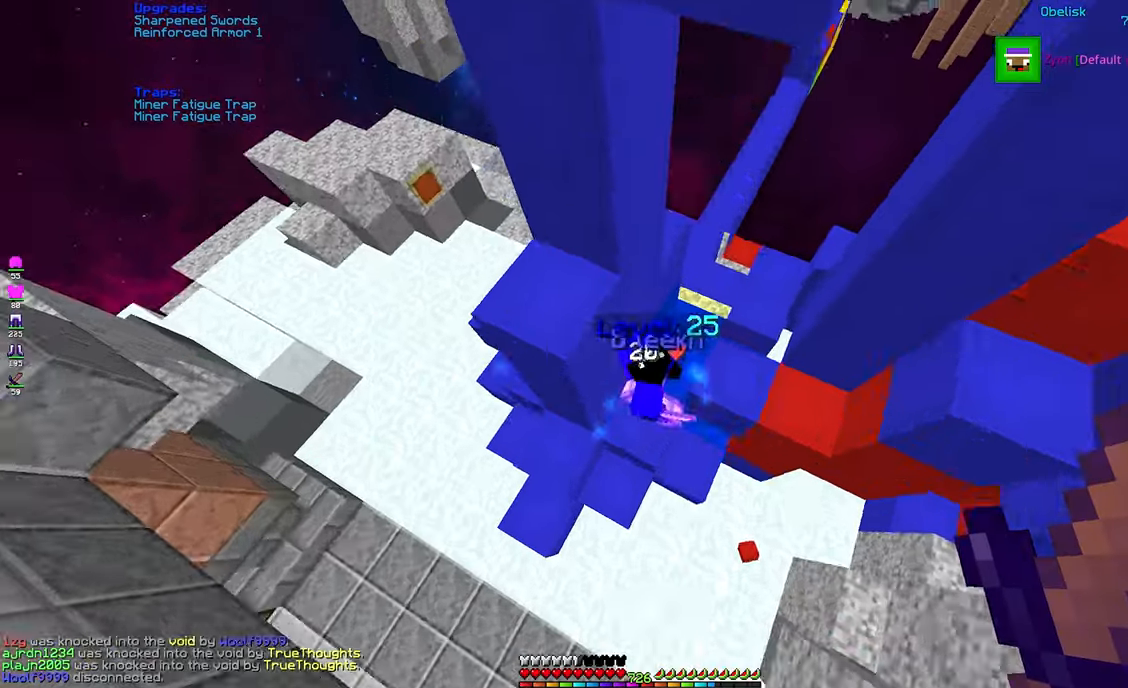
{"keys": ["space", "w"], "mouse": ["left"], "events": [[33, "w", "down"], [200, "mouse_left", "down"], [316, "a", "up"], [416, "space", "down"]]}
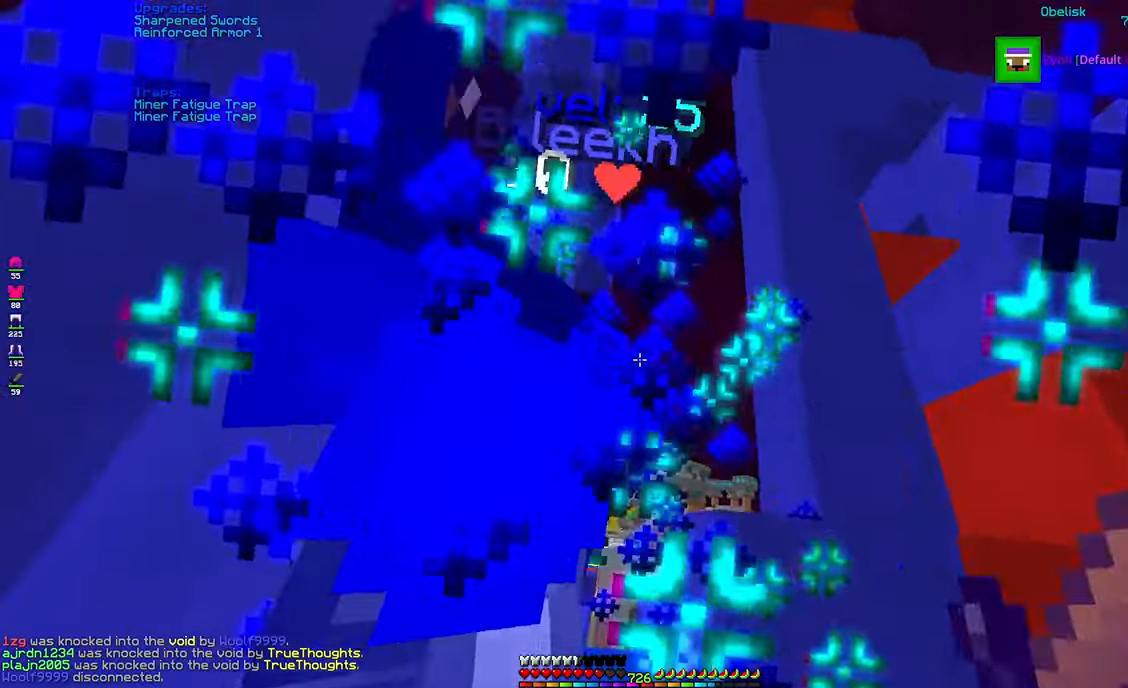
{"keys": ["w"], "mouse": ["left"], "events": [[116, "a", "down"], [133, "space", "up"], [450, "a", "up"]]}
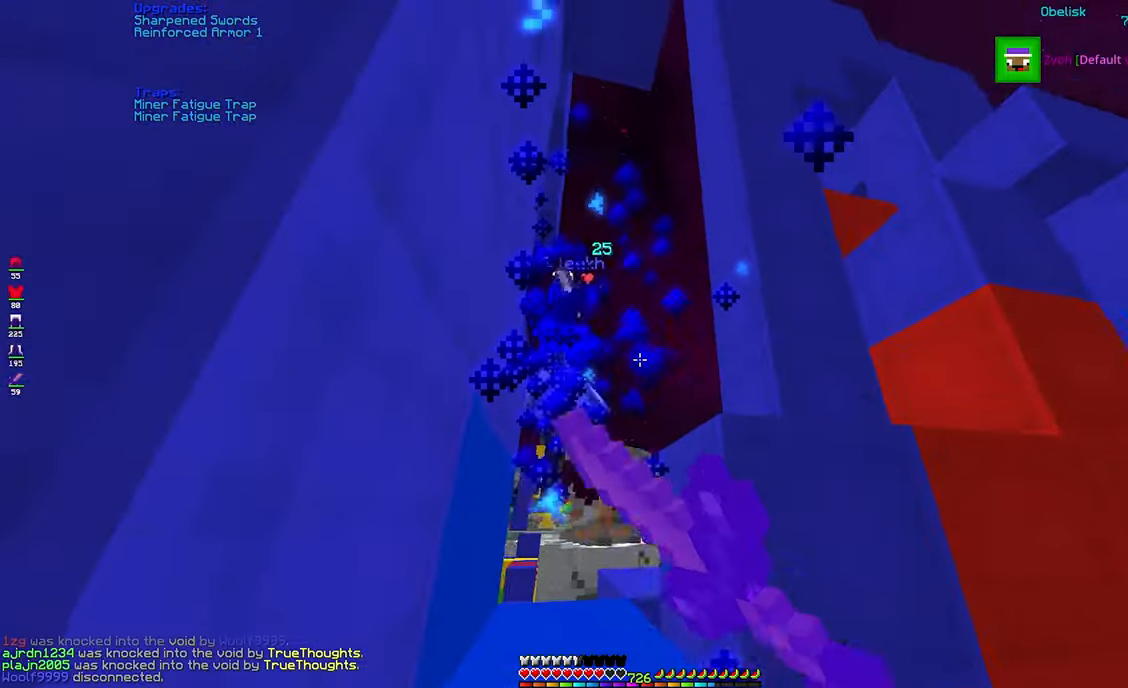
{"keys": ["w"], "mouse": [], "events": [[183, "space", "down"], [383, "space", "up"], [433, "mouse_left", "up"]]}
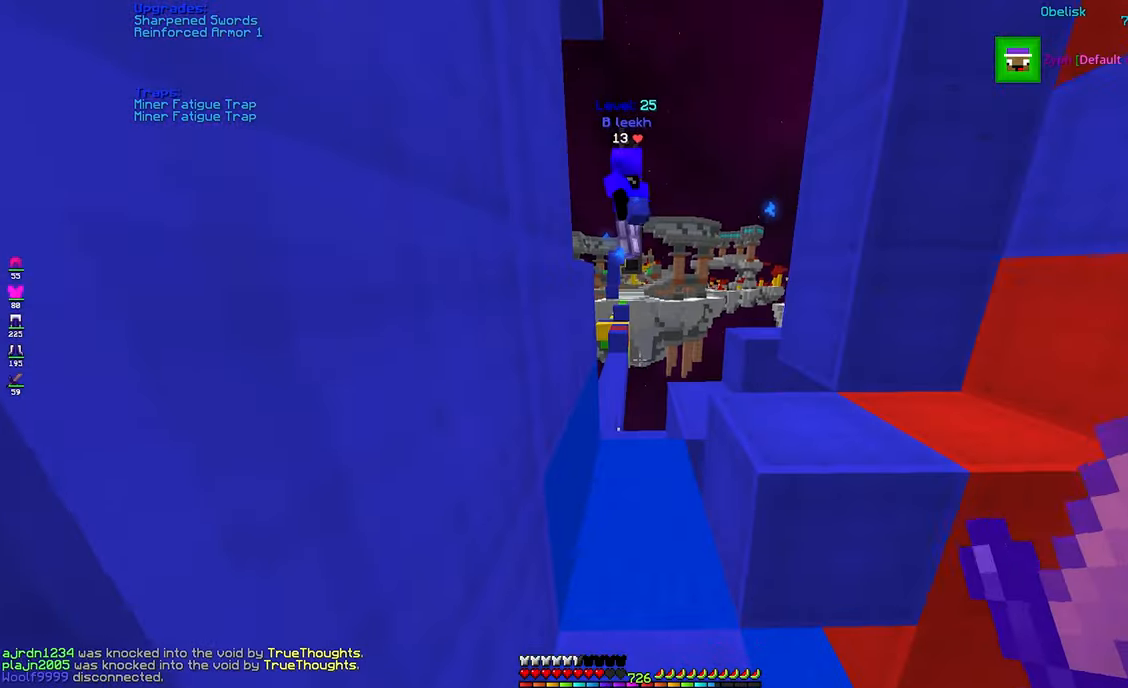
{"keys": ["w"], "mouse": ["left"], "events": [[16, "mouse_left", "down"], [233, "mouse_left", "up"], [333, "mouse_left", "down"], [450, "mouse_left", "up"], [483, "mouse_left", "down"]]}